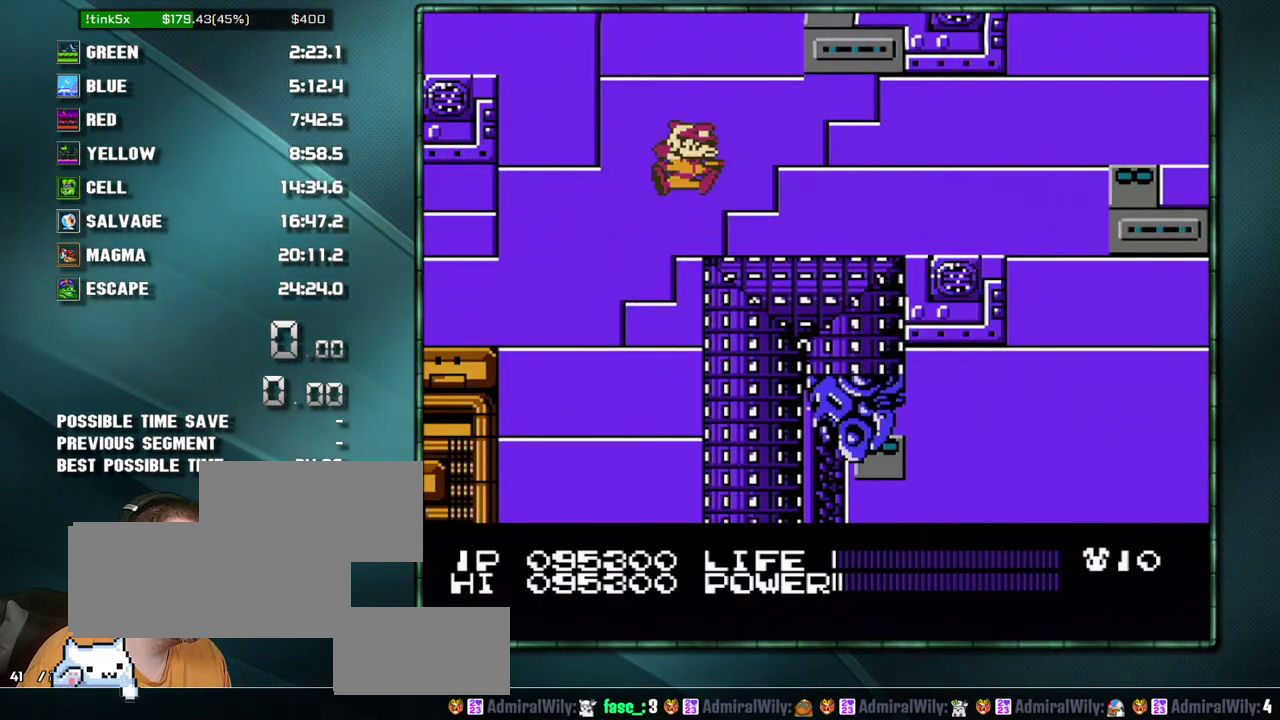
Gameplay with a controller (Nintendo layout); each line is a JSON object with the inputs held at the frame after it. "events" lists button and stick changes between this image and that frame as [ms after this image, input, new state], when the widget could be followed in between. Not read: L3 R3 SELECT.
{"buttons": ["DPAD_RIGHT"], "events": []}
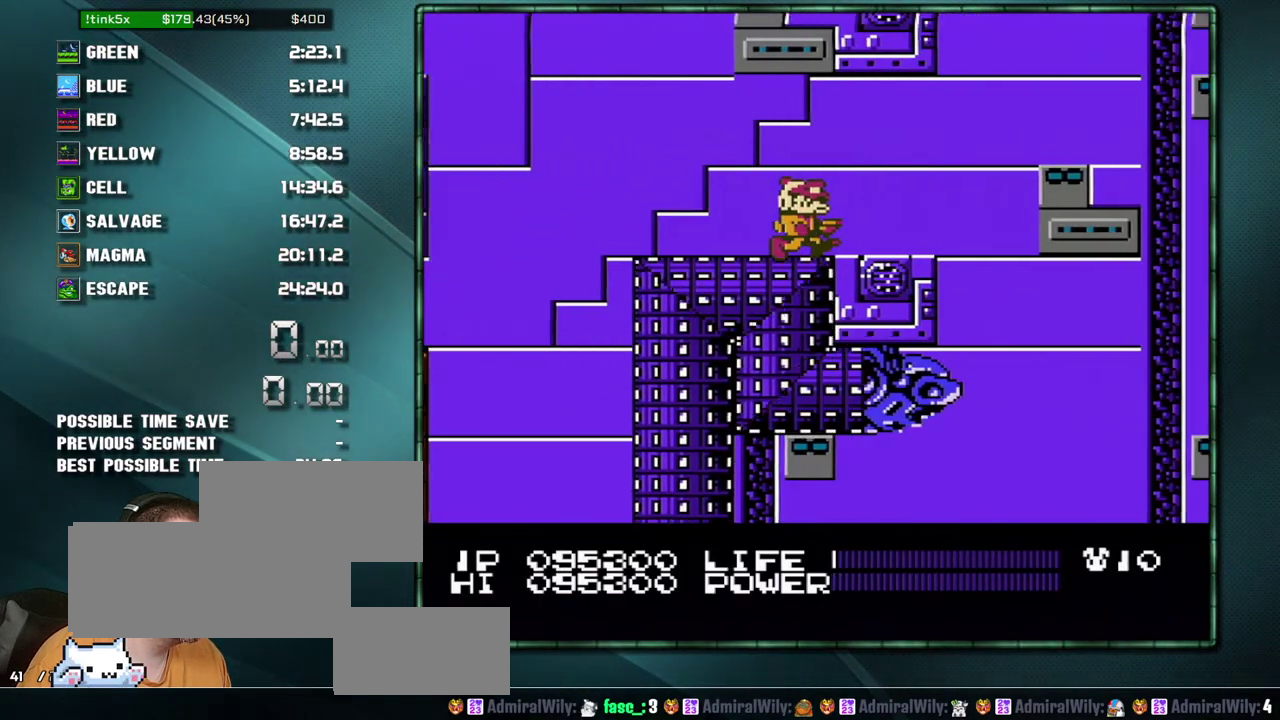
{"buttons": ["A", "DPAD_LEFT"], "events": [[167, "A", "down"], [450, "DPAD_LEFT", "down"], [450, "DPAD_RIGHT", "up"]]}
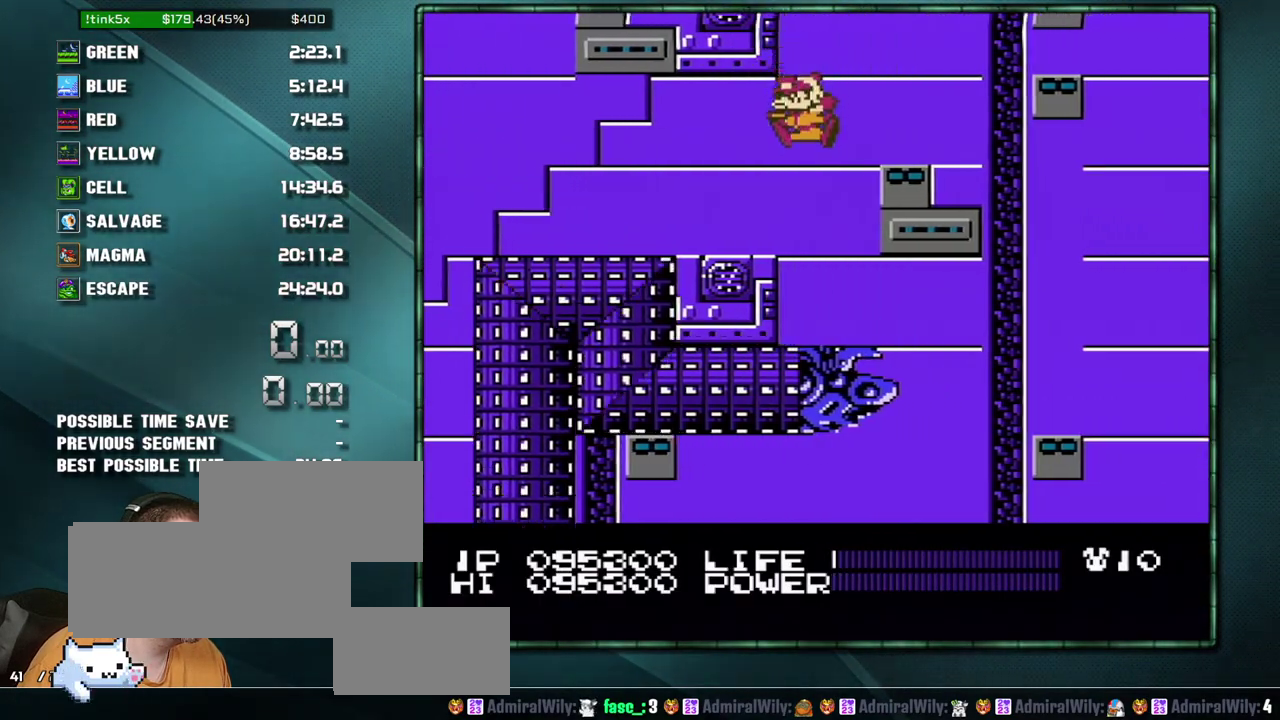
{"buttons": [], "events": [[67, "A", "up"], [383, "DPAD_LEFT", "up"]]}
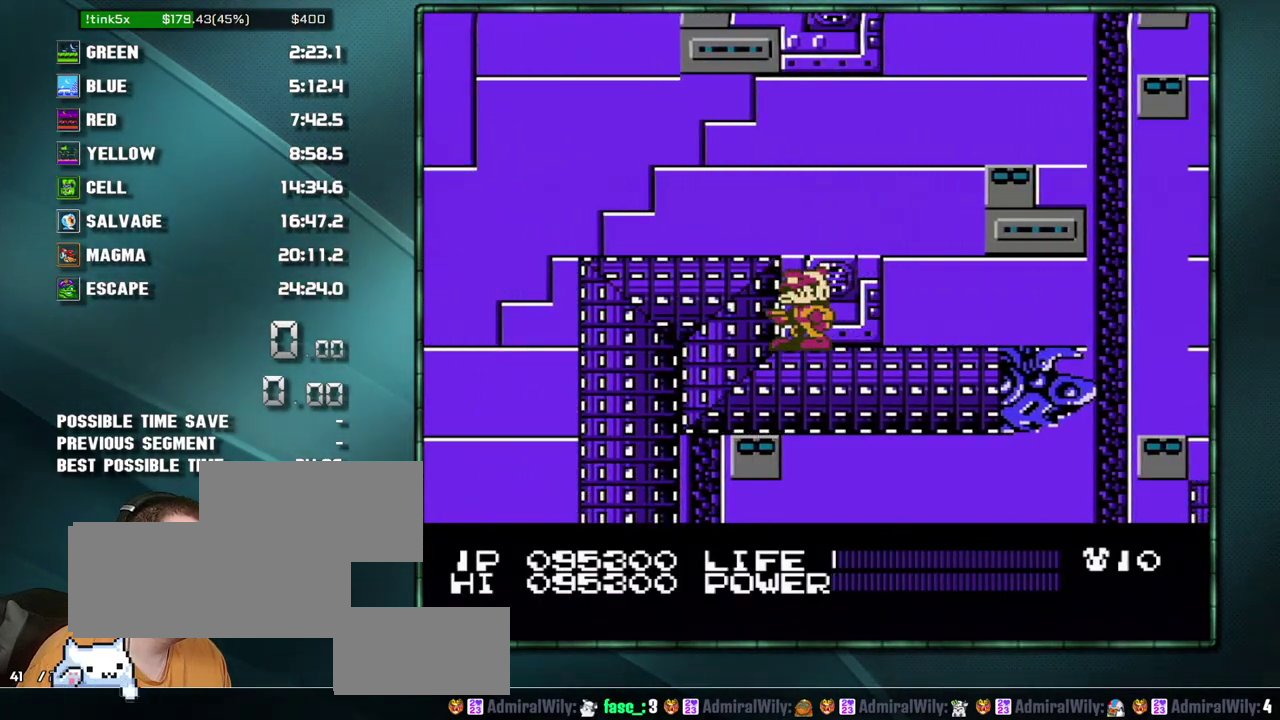
{"buttons": [], "events": []}
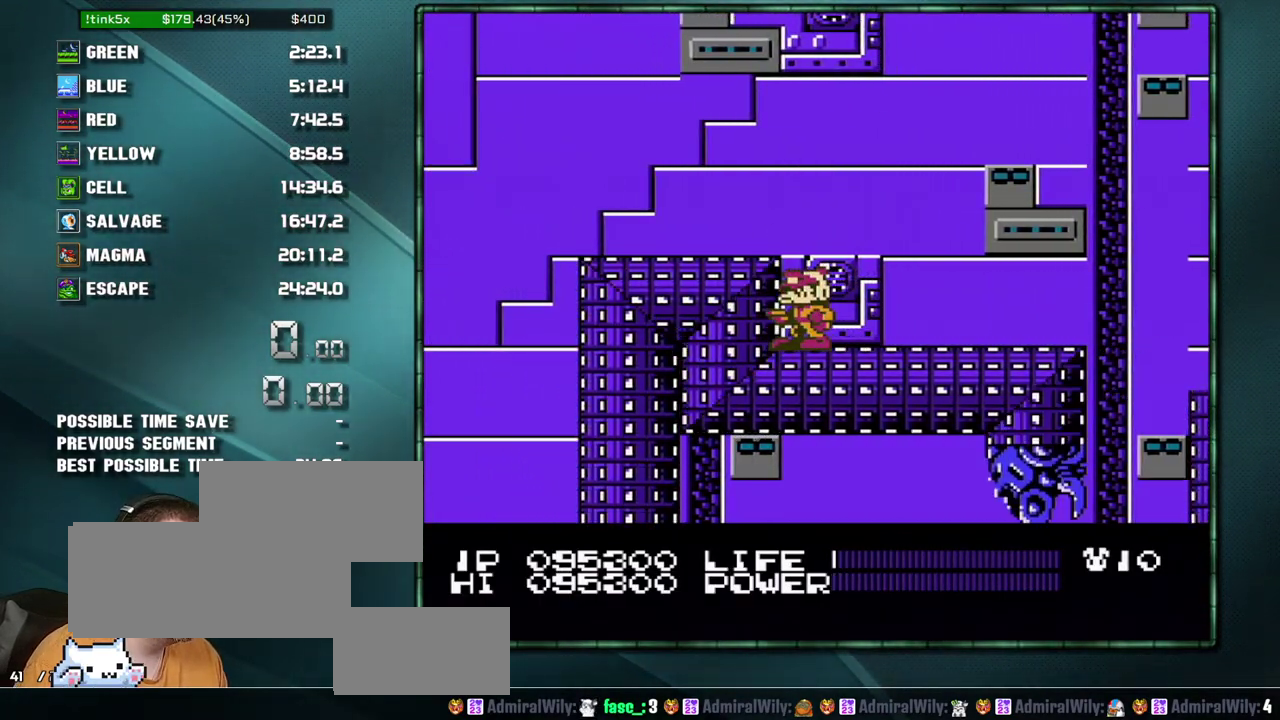
{"buttons": [], "events": []}
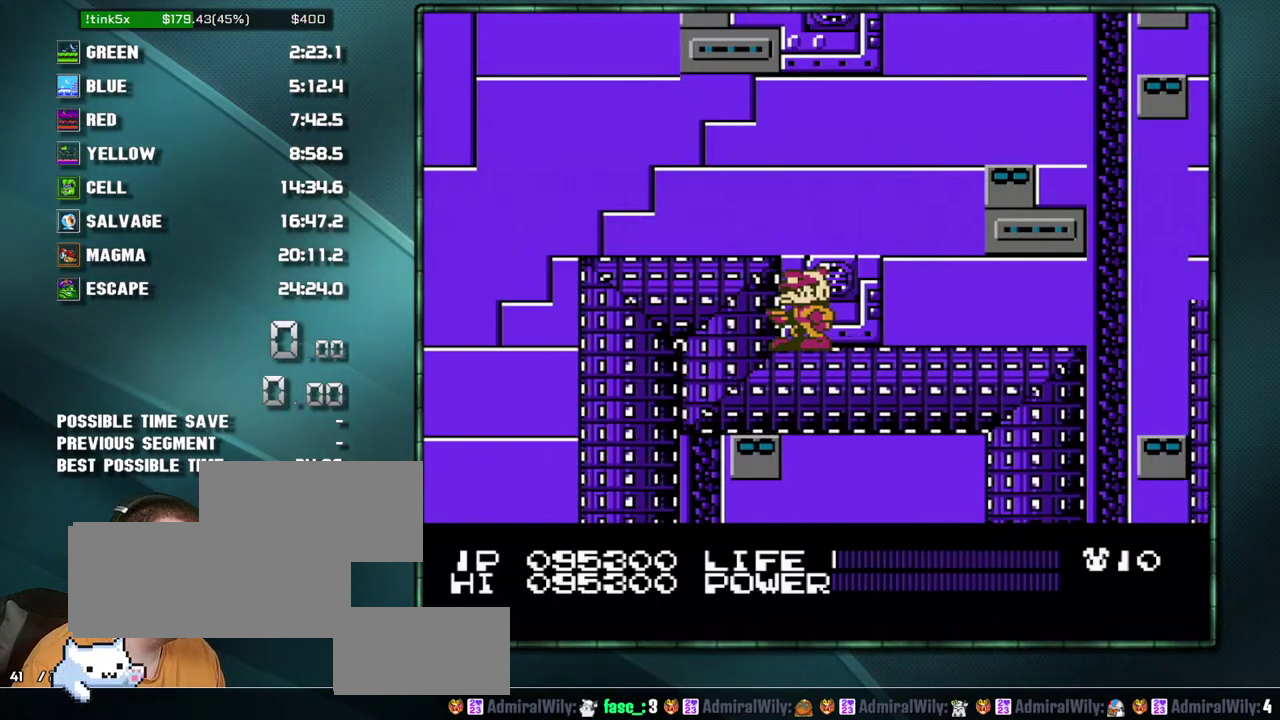
{"buttons": [], "events": []}
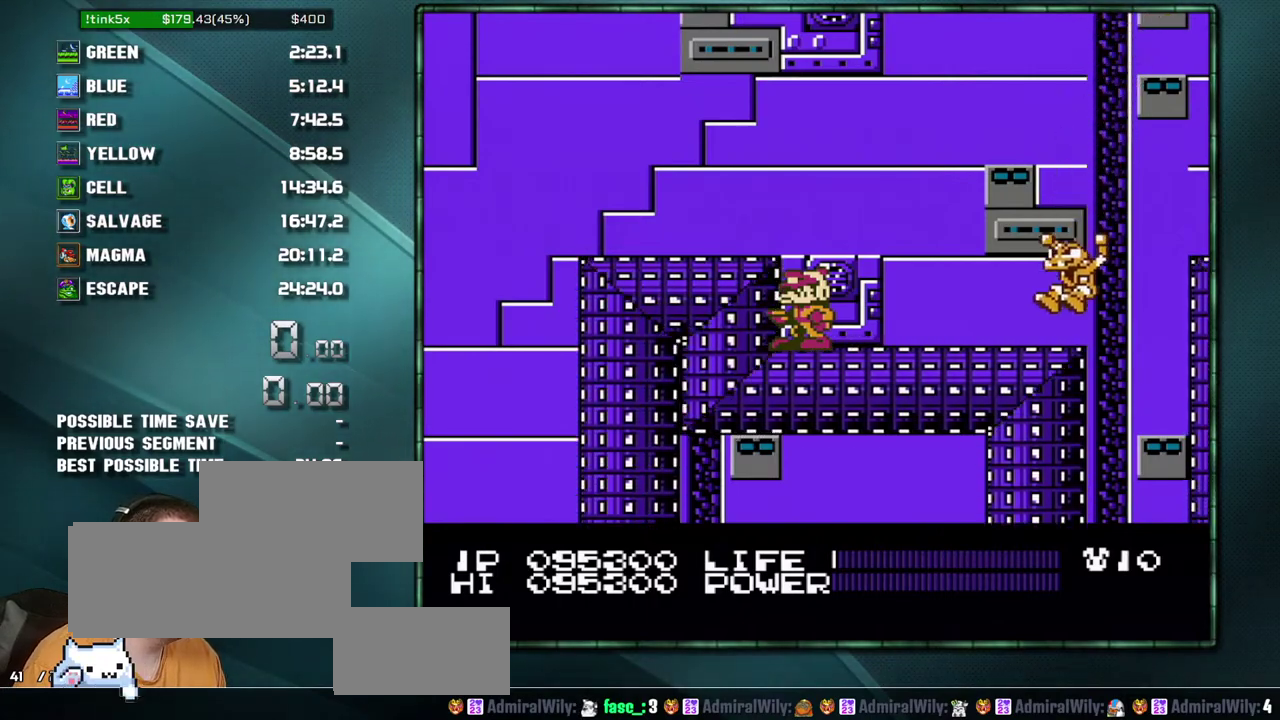
{"buttons": ["DPAD_RIGHT"], "events": [[167, "DPAD_RIGHT", "down"]]}
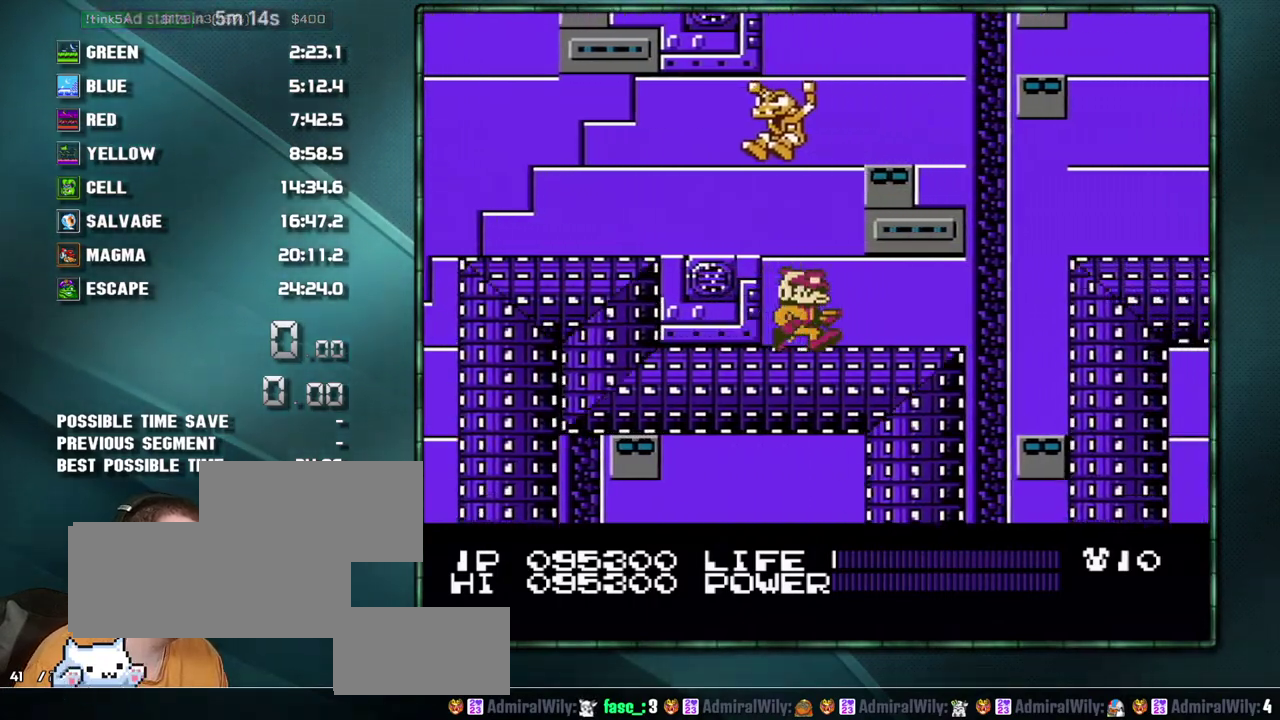
{"buttons": ["A", "DPAD_RIGHT"], "events": [[317, "A", "down"]]}
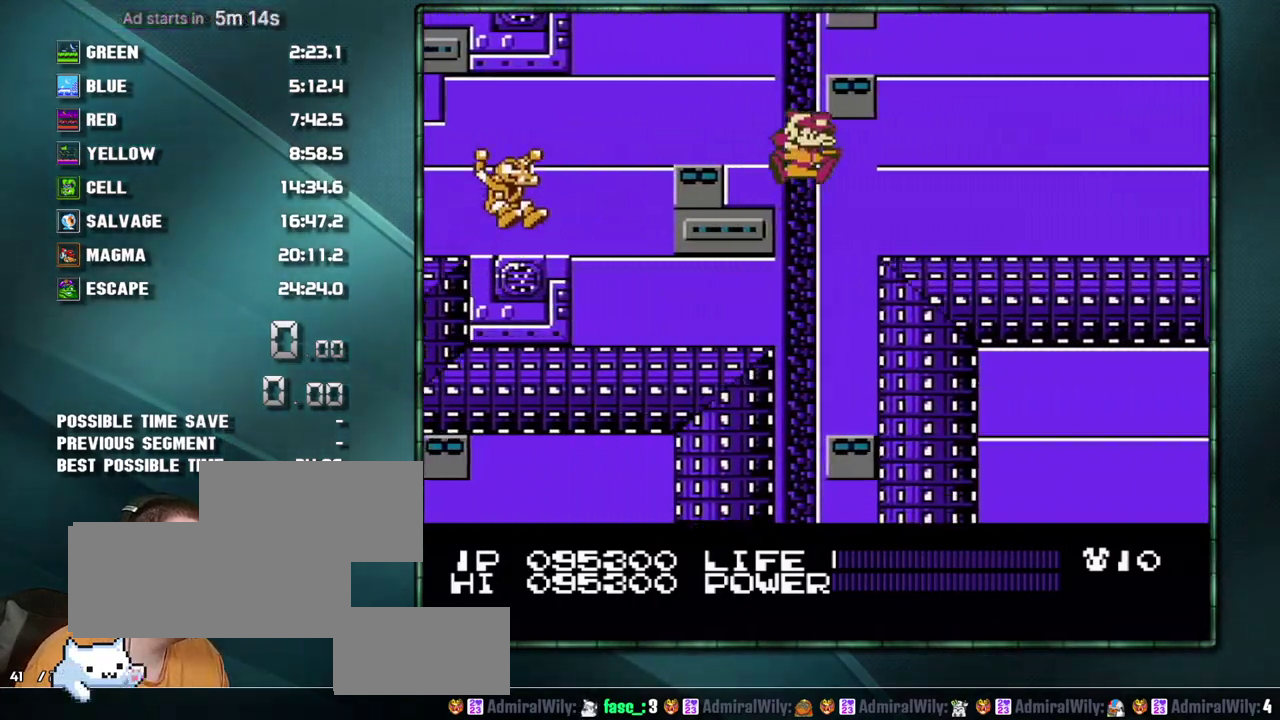
{"buttons": ["DPAD_RIGHT"], "events": [[33, "A", "up"]]}
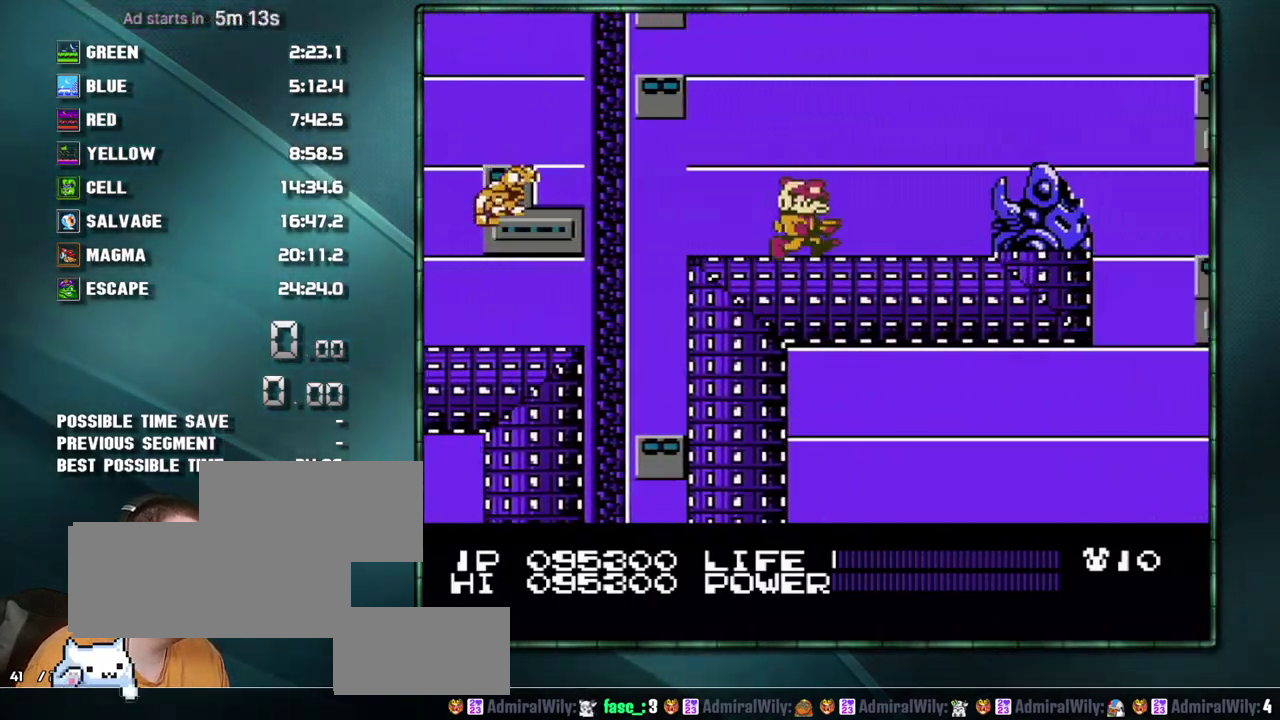
{"buttons": ["A", "DPAD_RIGHT"], "events": [[317, "A", "down"]]}
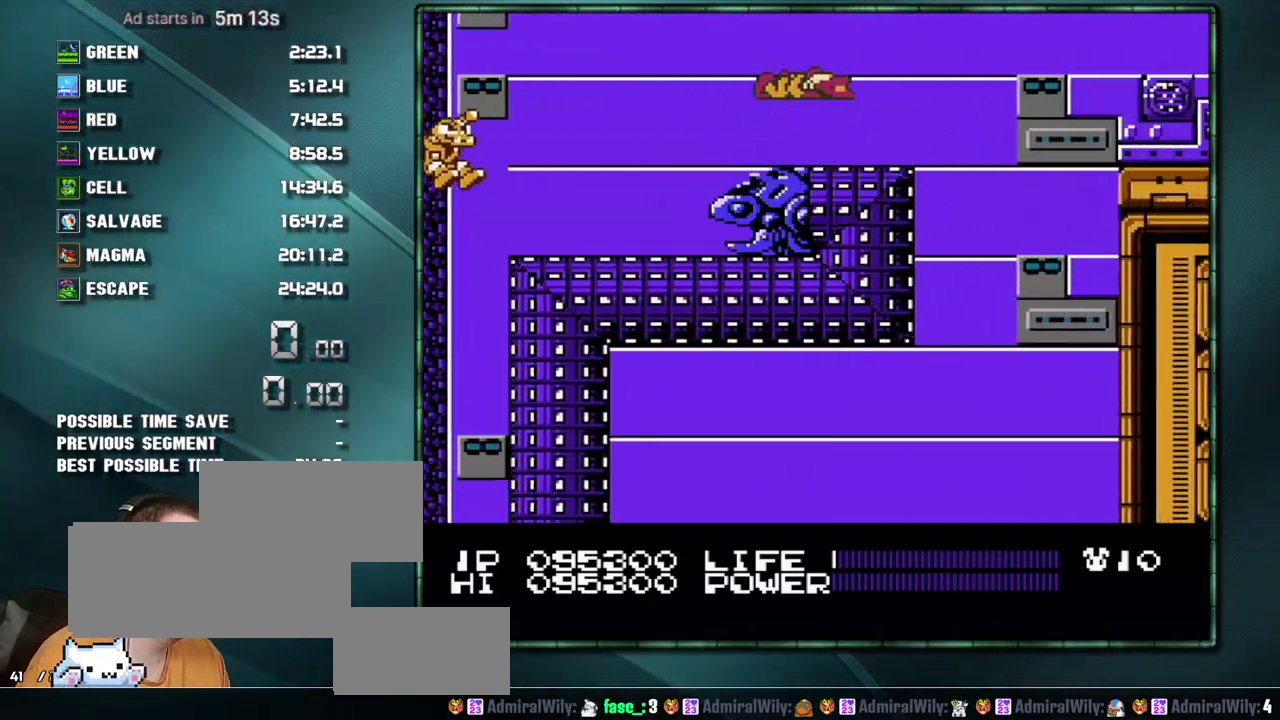
{"buttons": ["A"], "events": [[100, "A", "up"], [450, "DPAD_RIGHT", "up"], [467, "A", "down"]]}
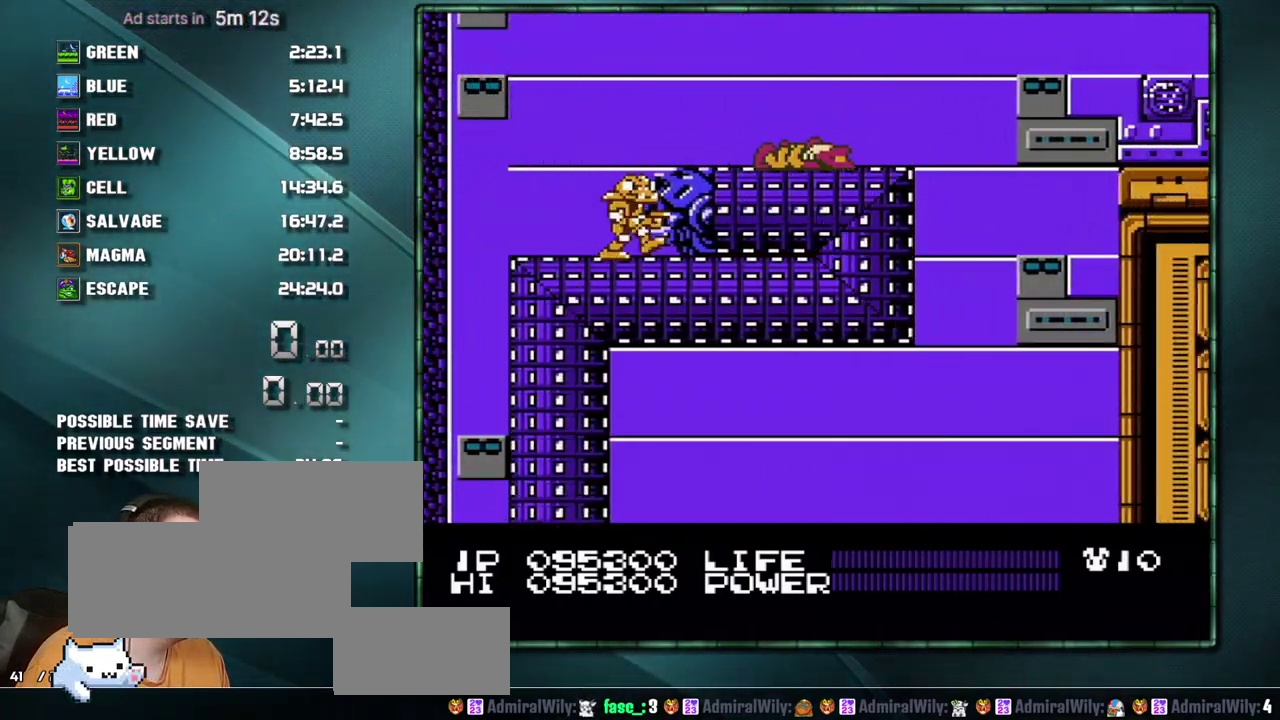
{"buttons": ["A"], "events": []}
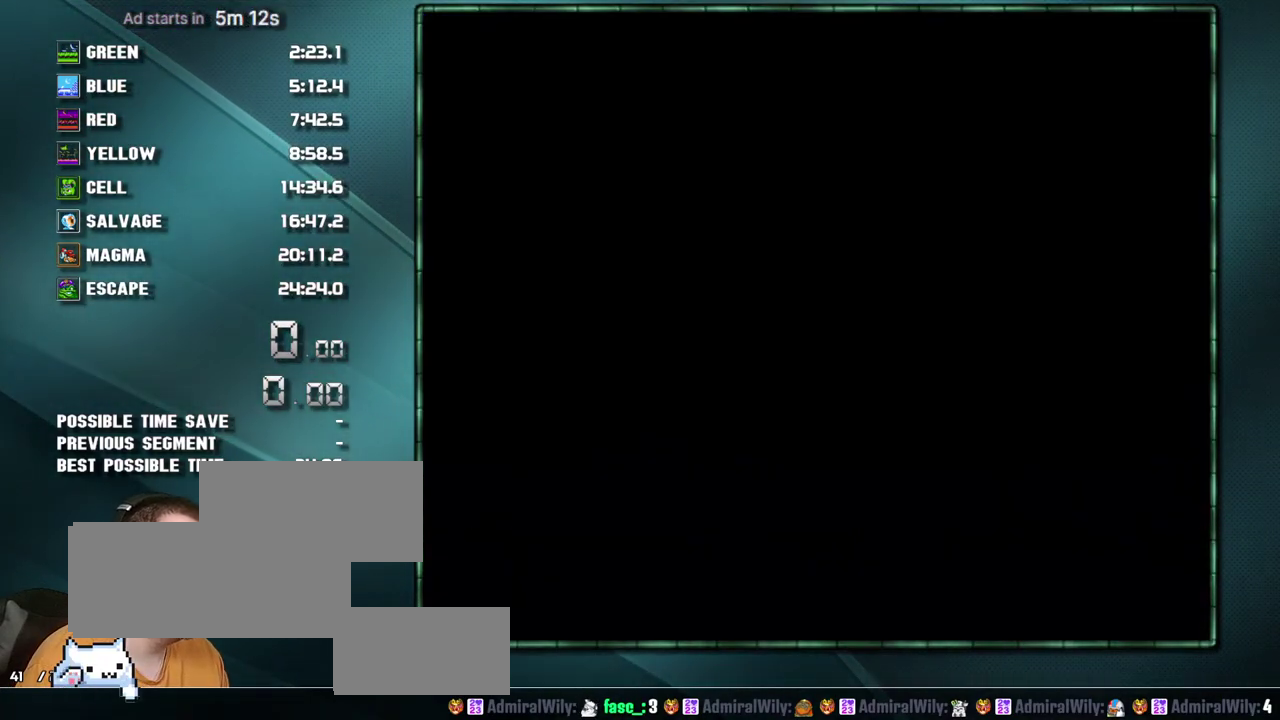
{"buttons": ["DPAD_RIGHT"], "events": [[217, "A", "up"], [250, "DPAD_RIGHT", "down"]]}
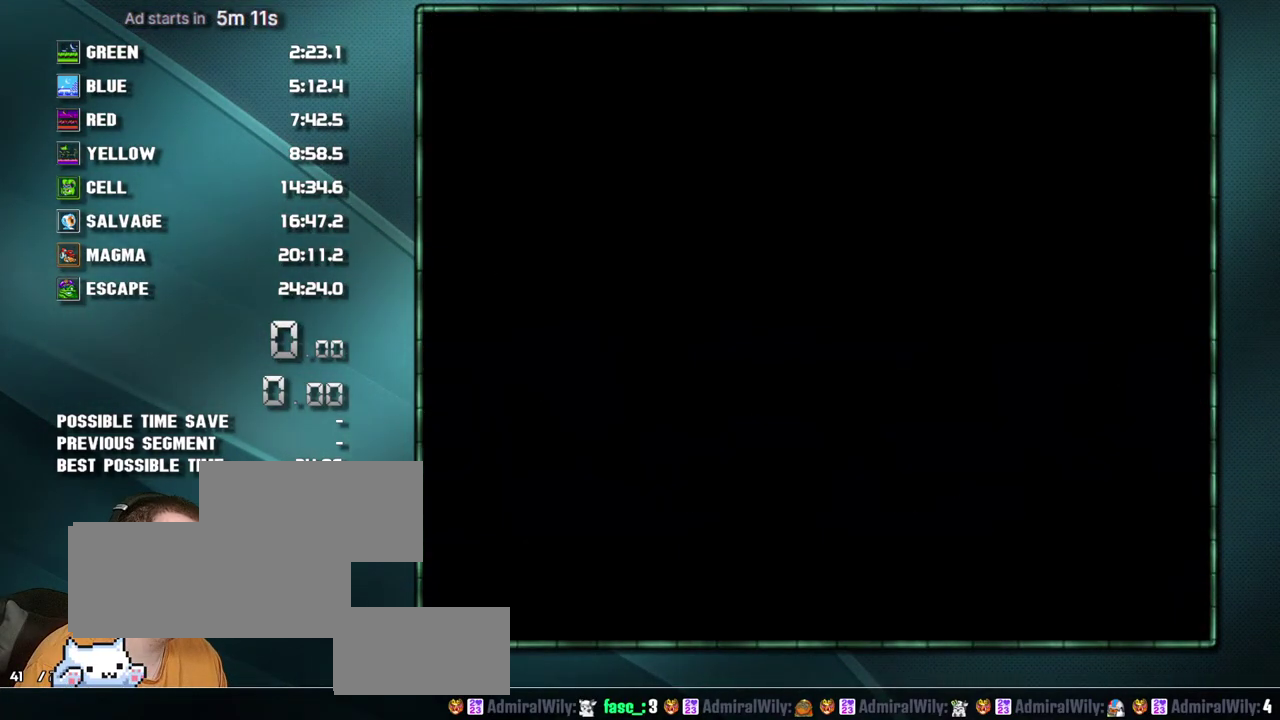
{"buttons": ["B"], "events": [[133, "B", "down"], [167, "DPAD_RIGHT", "up"]]}
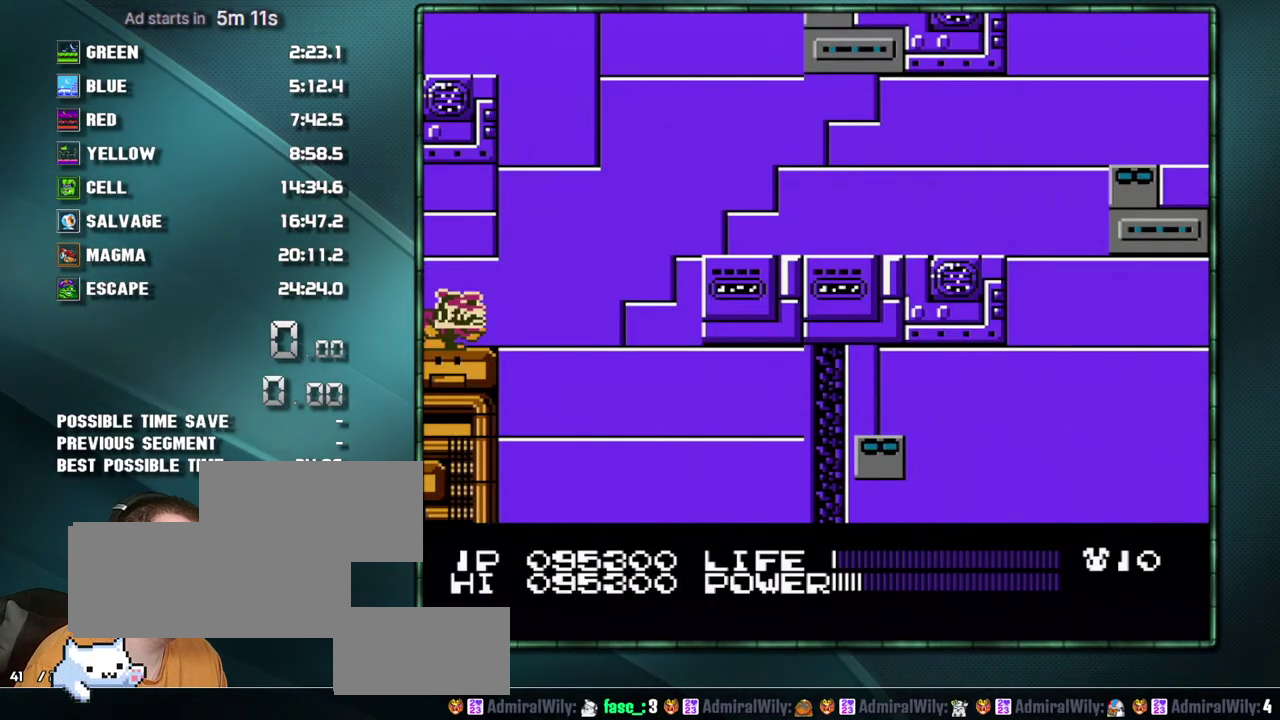
{"buttons": ["B"], "events": []}
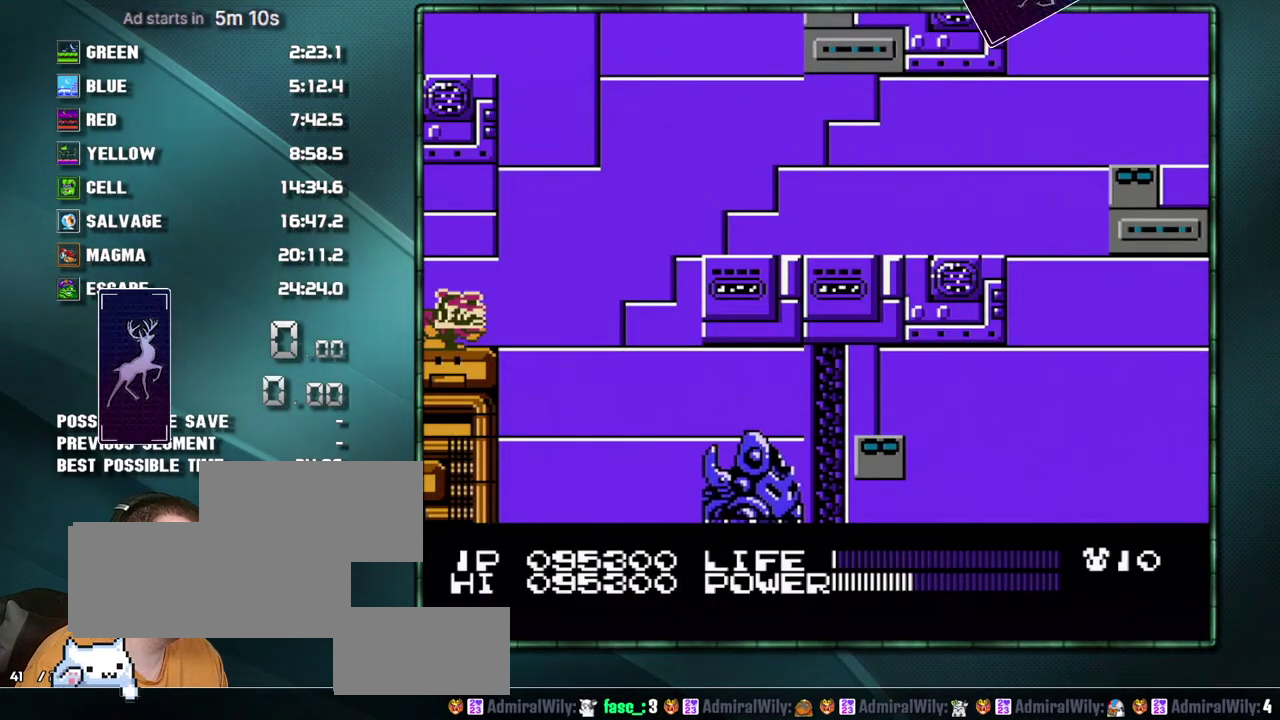
{"buttons": ["B"], "events": []}
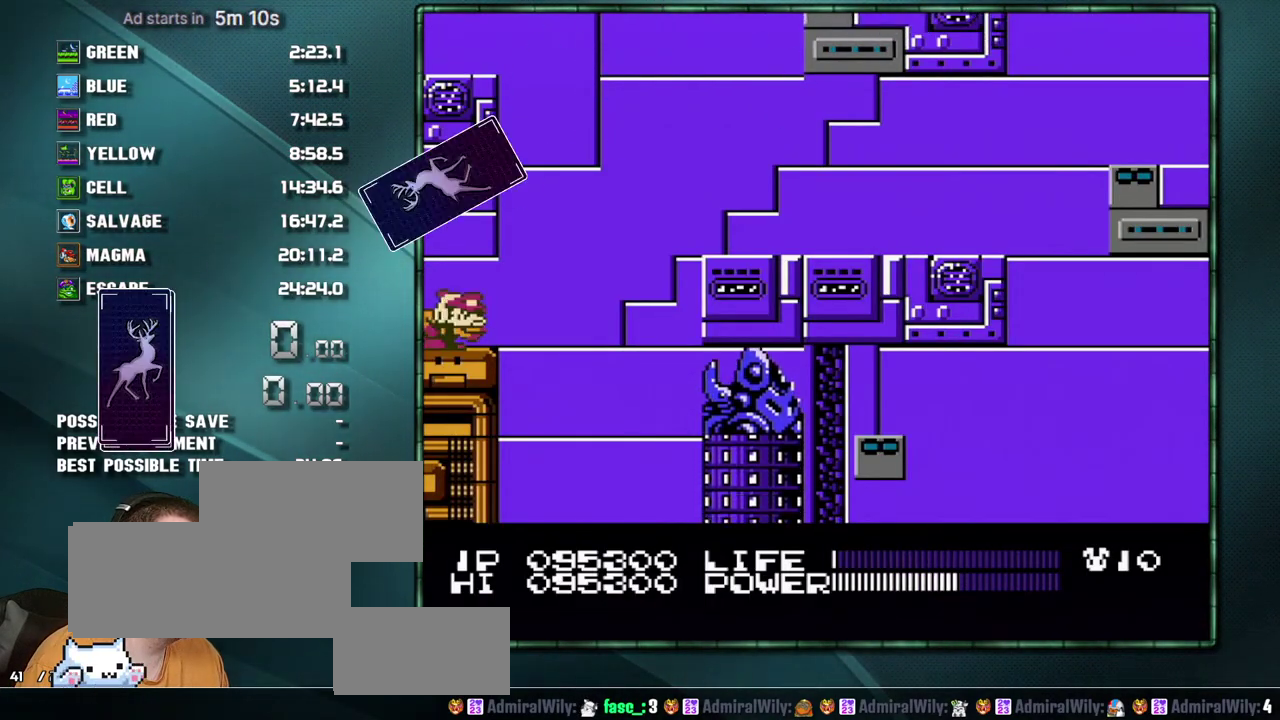
{"buttons": ["DPAD_RIGHT"], "events": [[100, "B", "up"], [383, "DPAD_RIGHT", "down"]]}
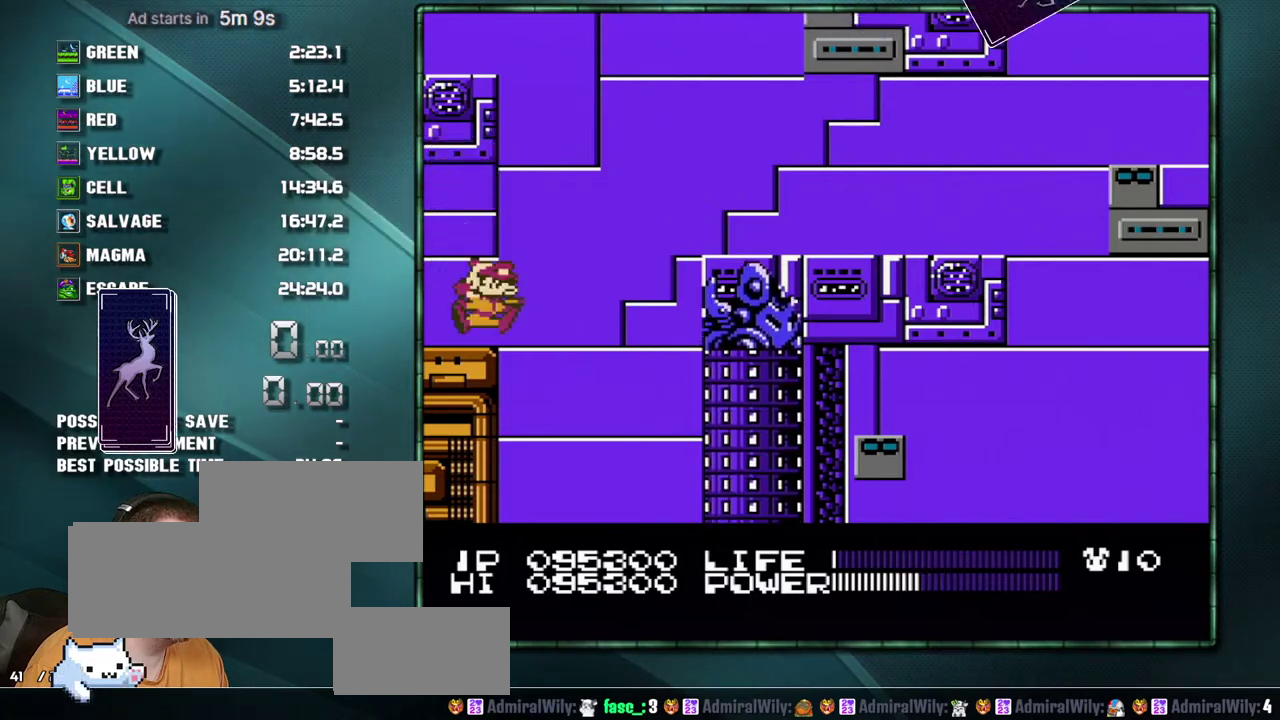
{"buttons": ["DPAD_RIGHT"], "events": [[67, "A", "down"], [217, "A", "up"]]}
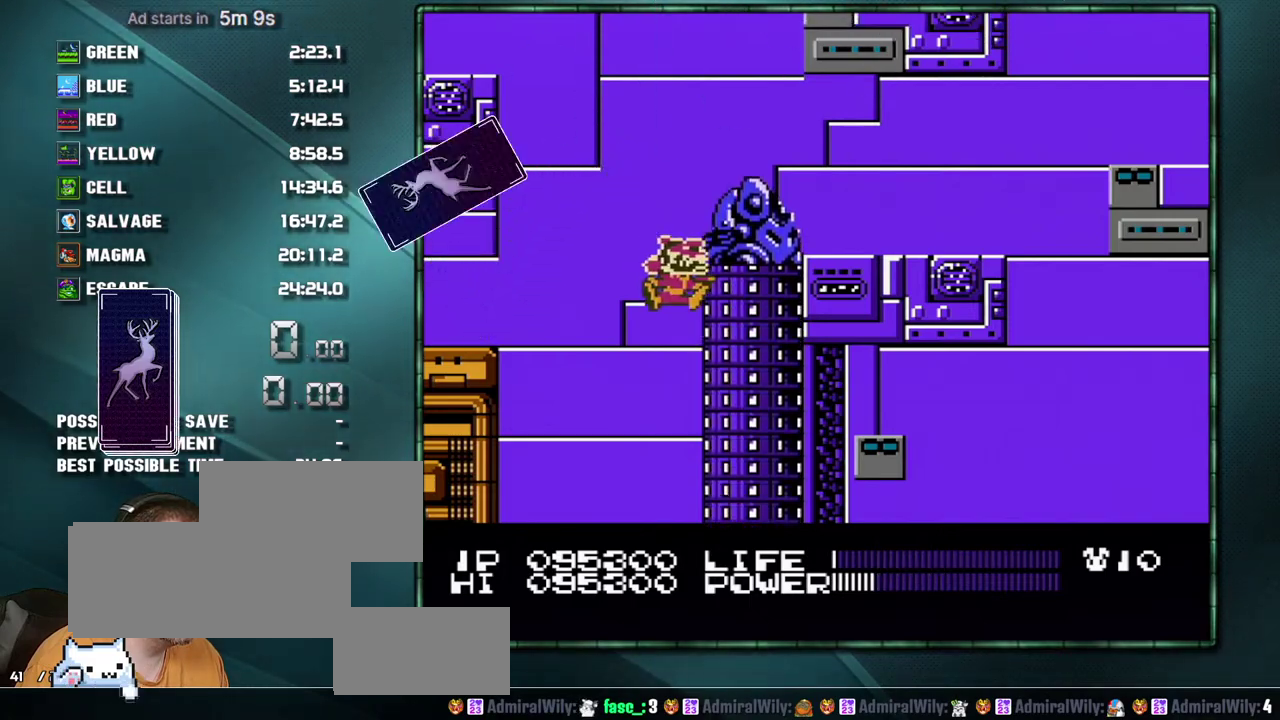
{"buttons": ["DPAD_RIGHT"], "events": [[100, "A", "down"], [317, "A", "up"]]}
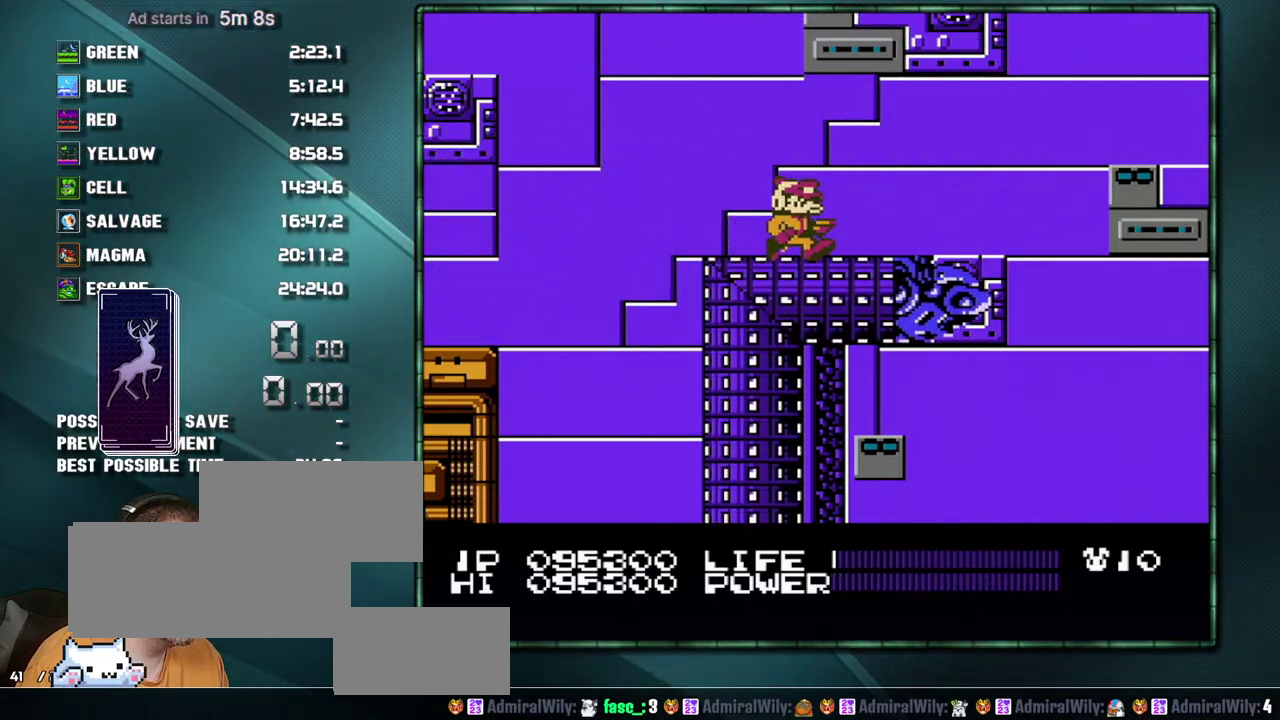
{"buttons": ["A", "DPAD_RIGHT"], "events": [[317, "A", "down"]]}
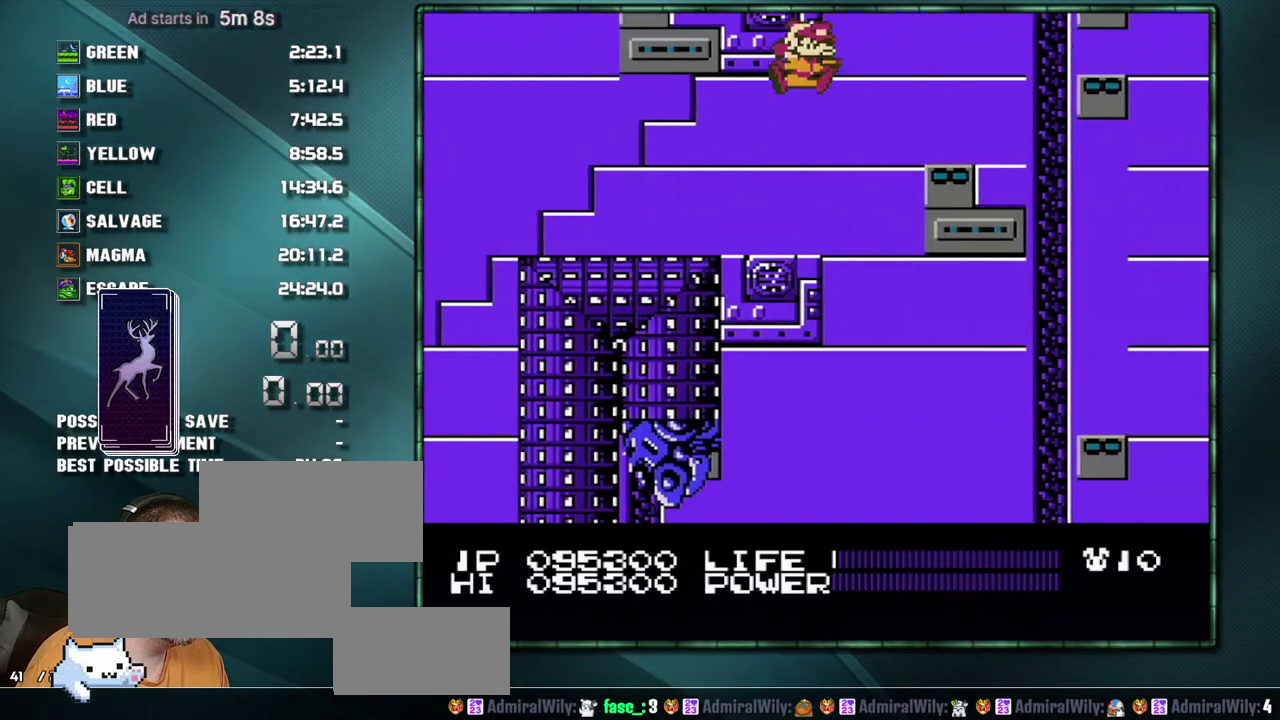
{"buttons": [], "events": [[67, "DPAD_LEFT", "down"], [67, "DPAD_RIGHT", "up"], [217, "A", "up"], [450, "B", "down"], [467, "DPAD_LEFT", "up"], [500, "B", "up"]]}
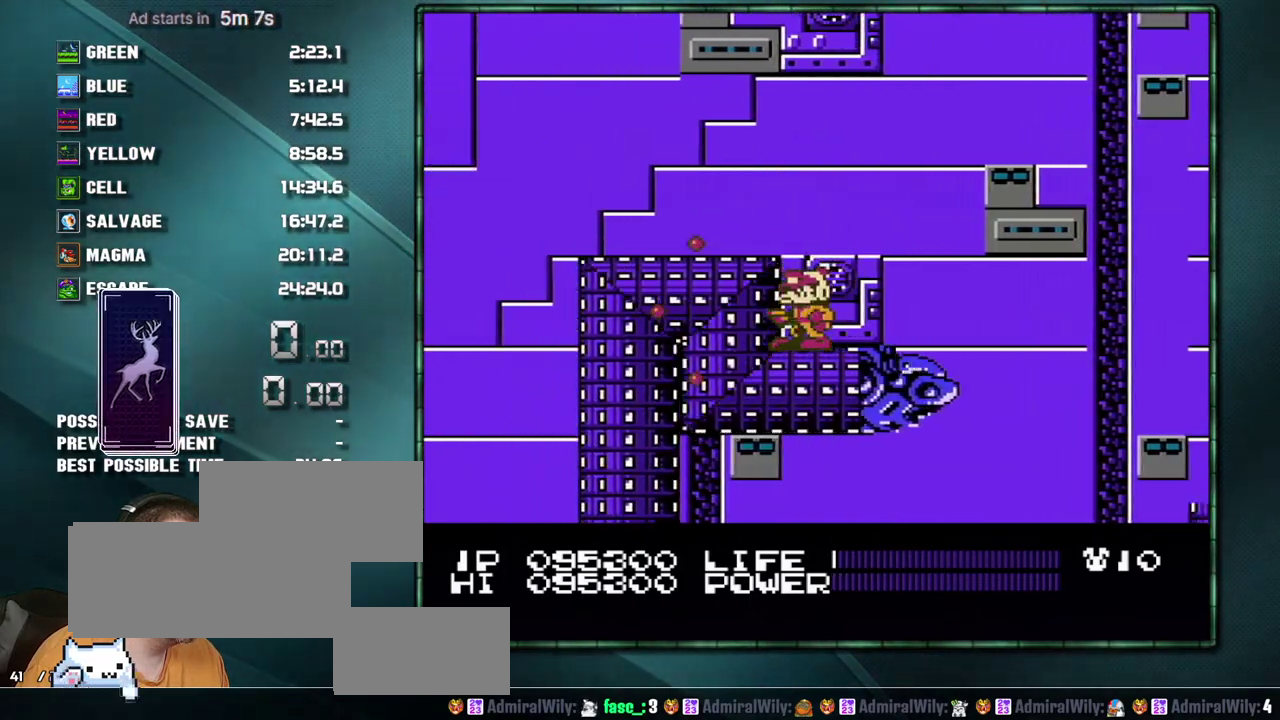
{"buttons": [], "events": [[100, "B", "down"], [200, "B", "up"], [250, "B", "down"], [317, "B", "up"], [417, "B", "down"], [483, "B", "up"]]}
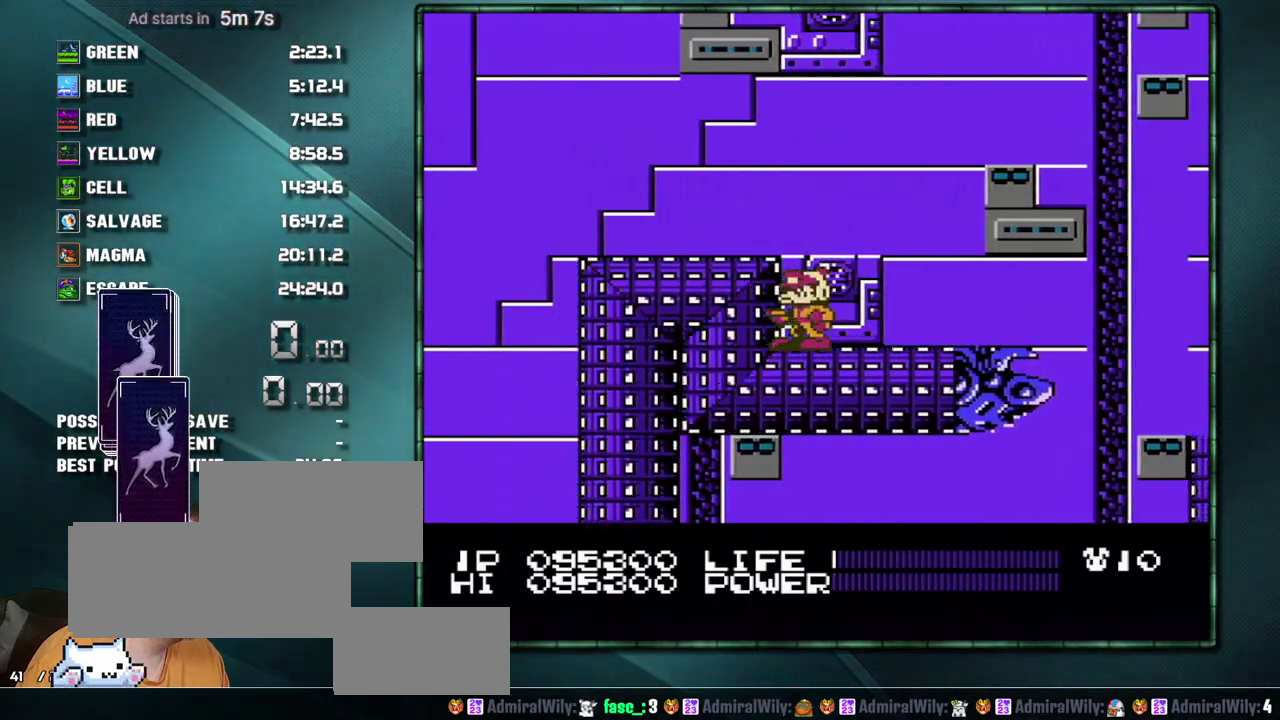
{"buttons": [], "events": []}
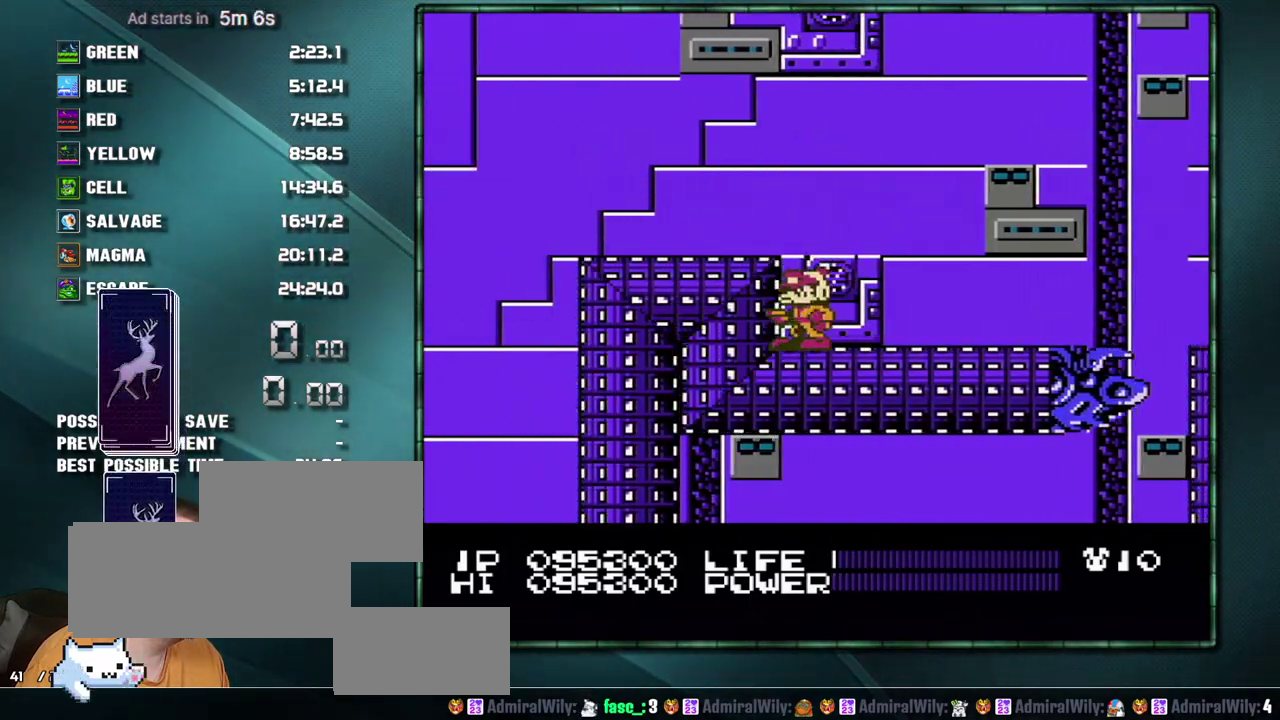
{"buttons": ["DPAD_RIGHT"], "events": [[317, "DPAD_RIGHT", "down"]]}
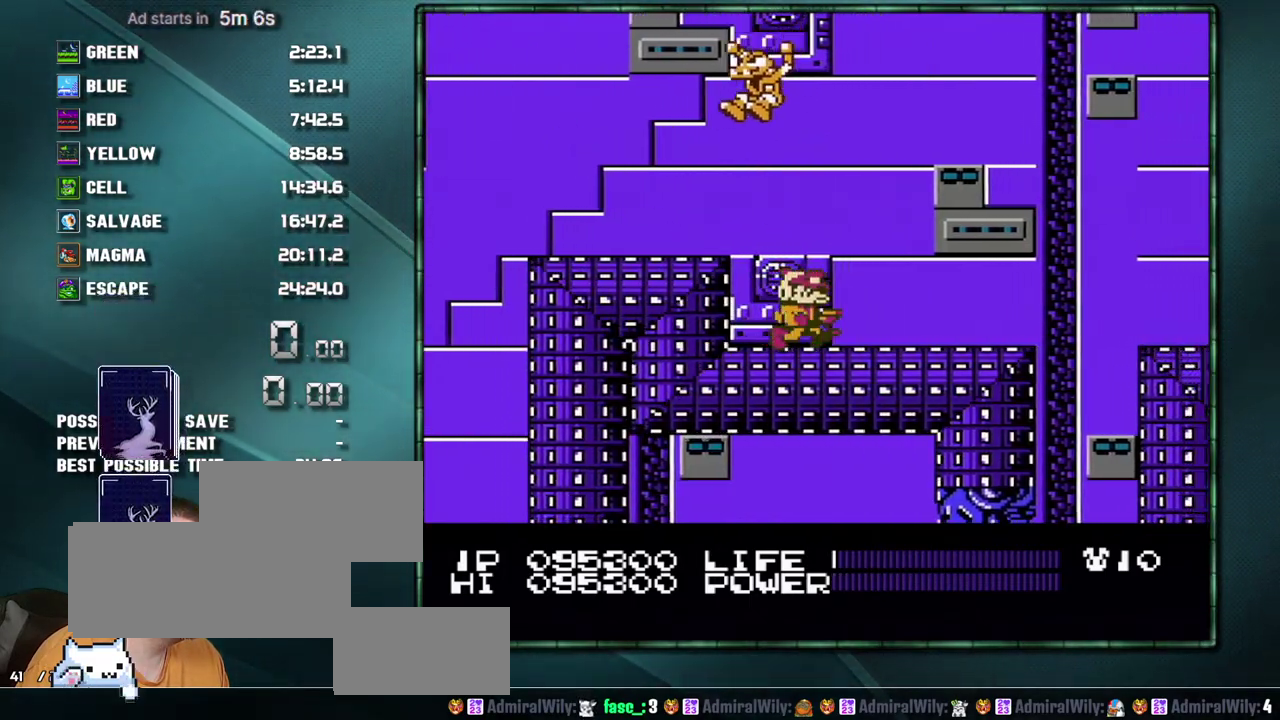
{"buttons": ["DPAD_RIGHT"], "events": []}